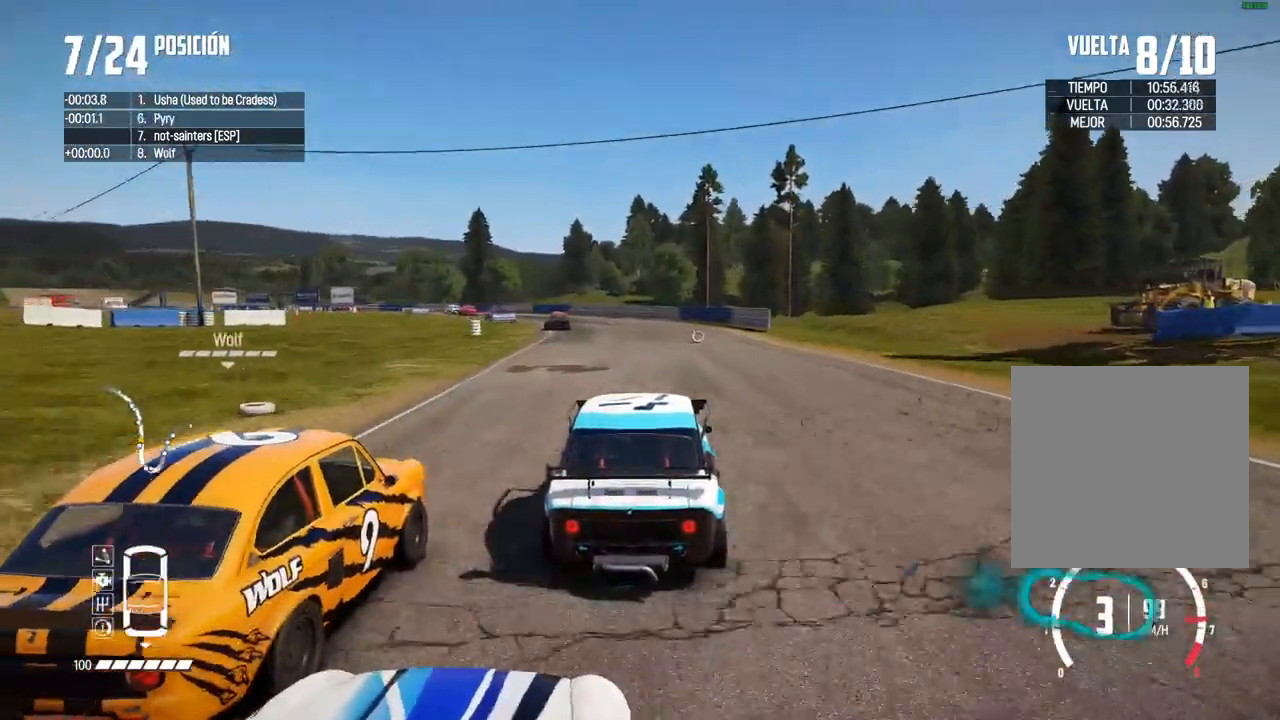
Gameplay with a controller (Xbox layout); each line is a JSON object with the inputs held at the frame after it (dt_ms = milliseconds from this image to that frame). "events" lists button and stick changes between this image and that frame as [ms after this image, input, new state], when the widget could be followed in between. Not read: L3 R3.
{"dt_ms": 500, "buttons": ["R2"], "left_stick": "center", "right_stick": "up", "events": [[117, "left_stick", "center"], [250, "left_stick", "left"], [400, "left_stick", "center"], [433, "right_stick", "up"], [450, "R1", "down"], [500, "R1", "up"]]}
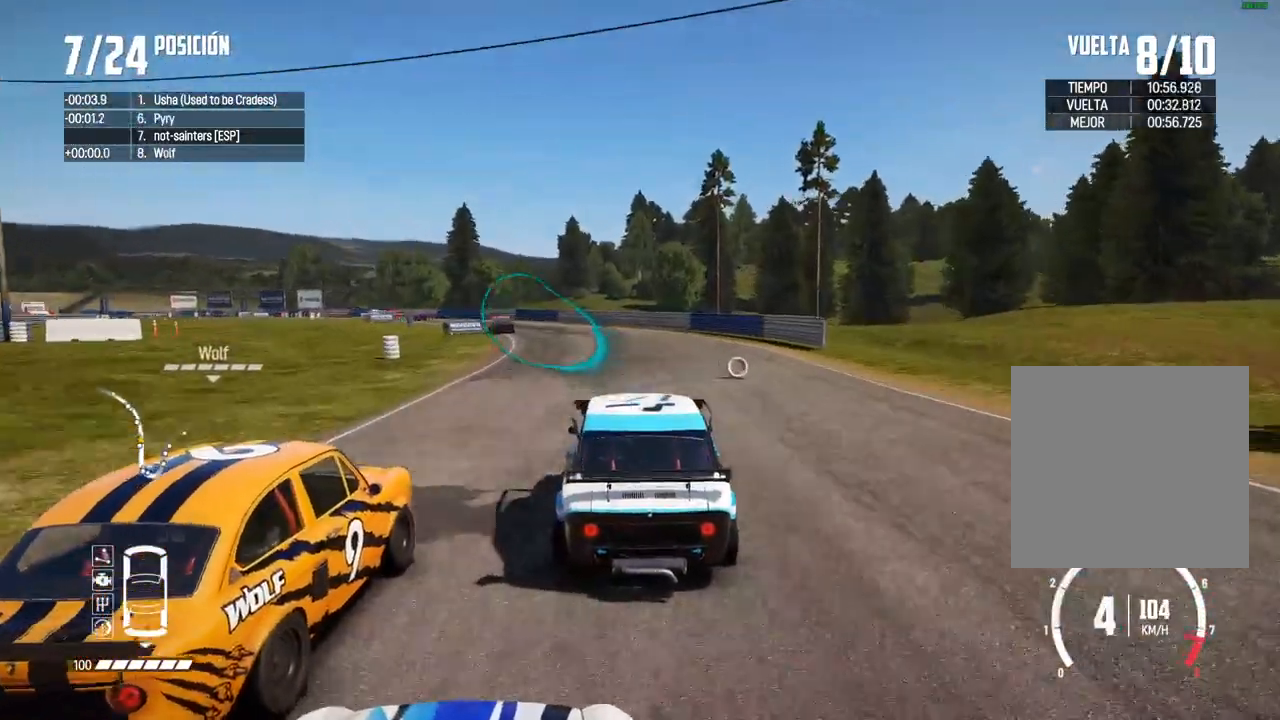
{"dt_ms": 500, "buttons": ["R2"], "left_stick": "left", "right_stick": "center", "events": [[17, "left_stick", "left"], [50, "right_stick", "center"], [250, "left_stick", "center"], [383, "left_stick", "left"]]}
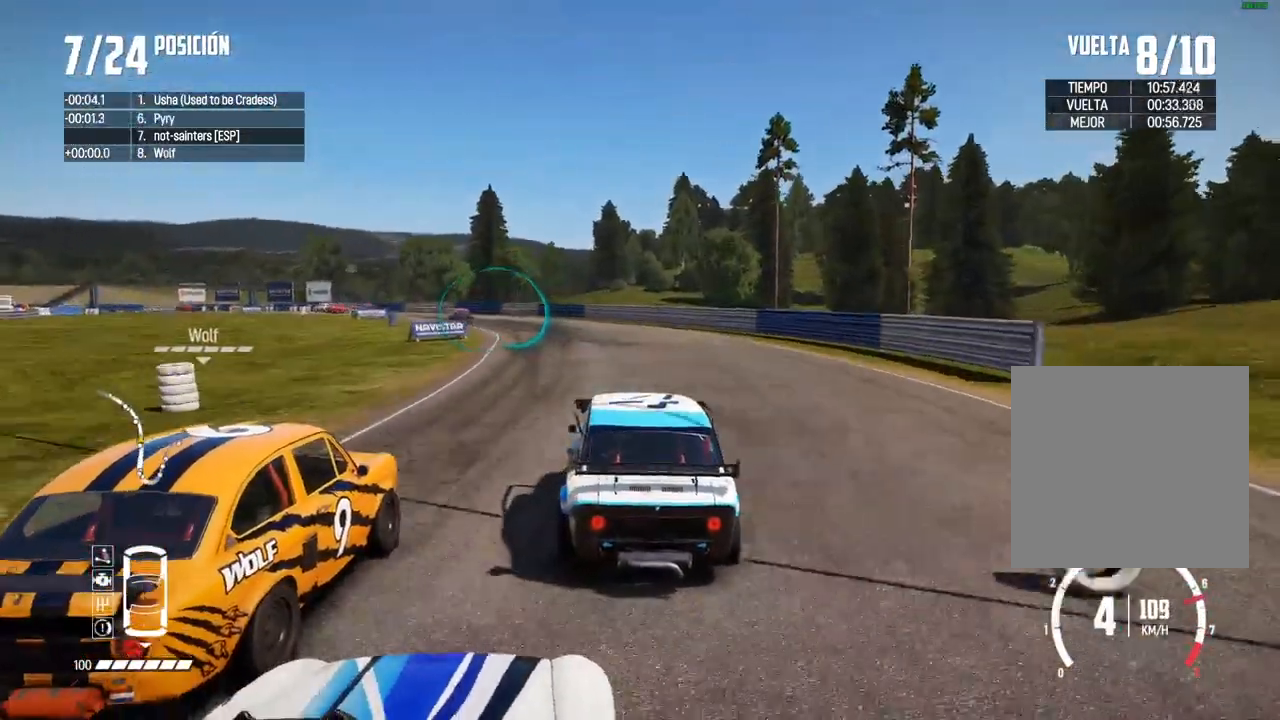
{"dt_ms": 500, "buttons": ["R2"], "left_stick": "left", "right_stick": "center", "events": [[33, "left_stick", "center"], [100, "left_stick", "left"], [317, "left_stick", "center"], [483, "left_stick", "left"]]}
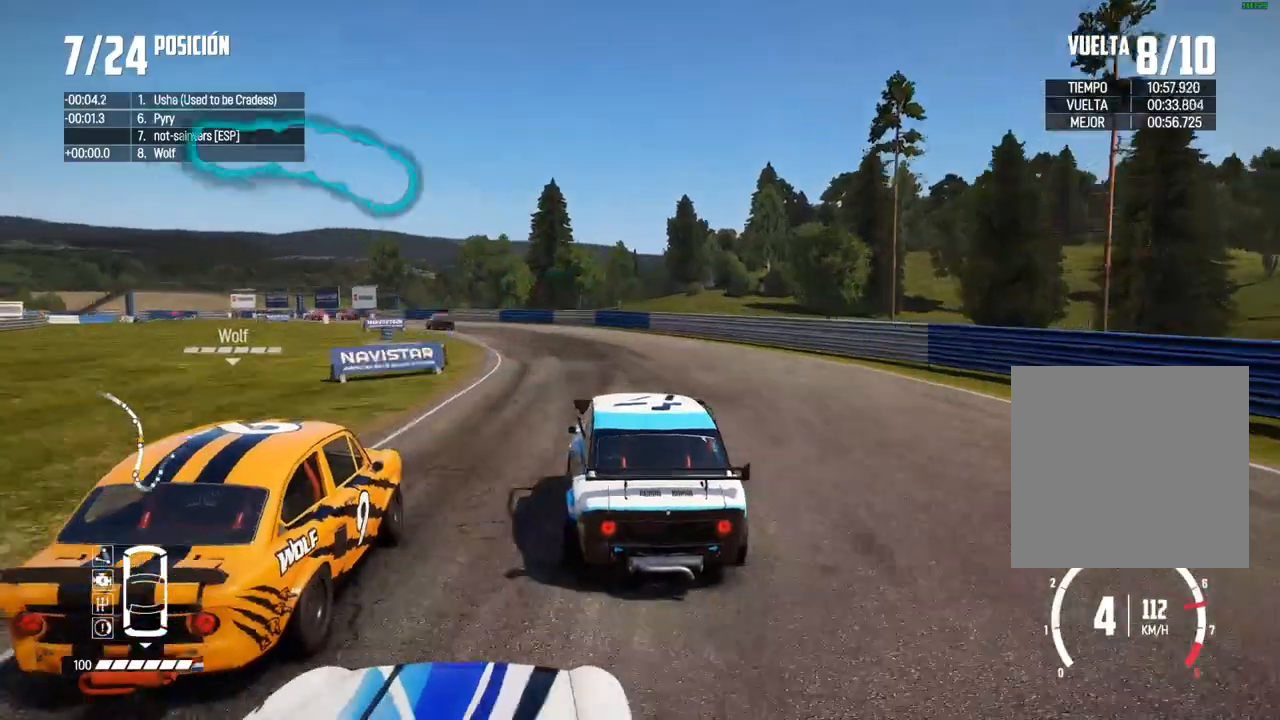
{"dt_ms": 500, "buttons": ["R2"], "left_stick": "center", "right_stick": "center", "events": [[233, "left_stick", "center"], [283, "left_stick", "left"], [417, "left_stick", "center"]]}
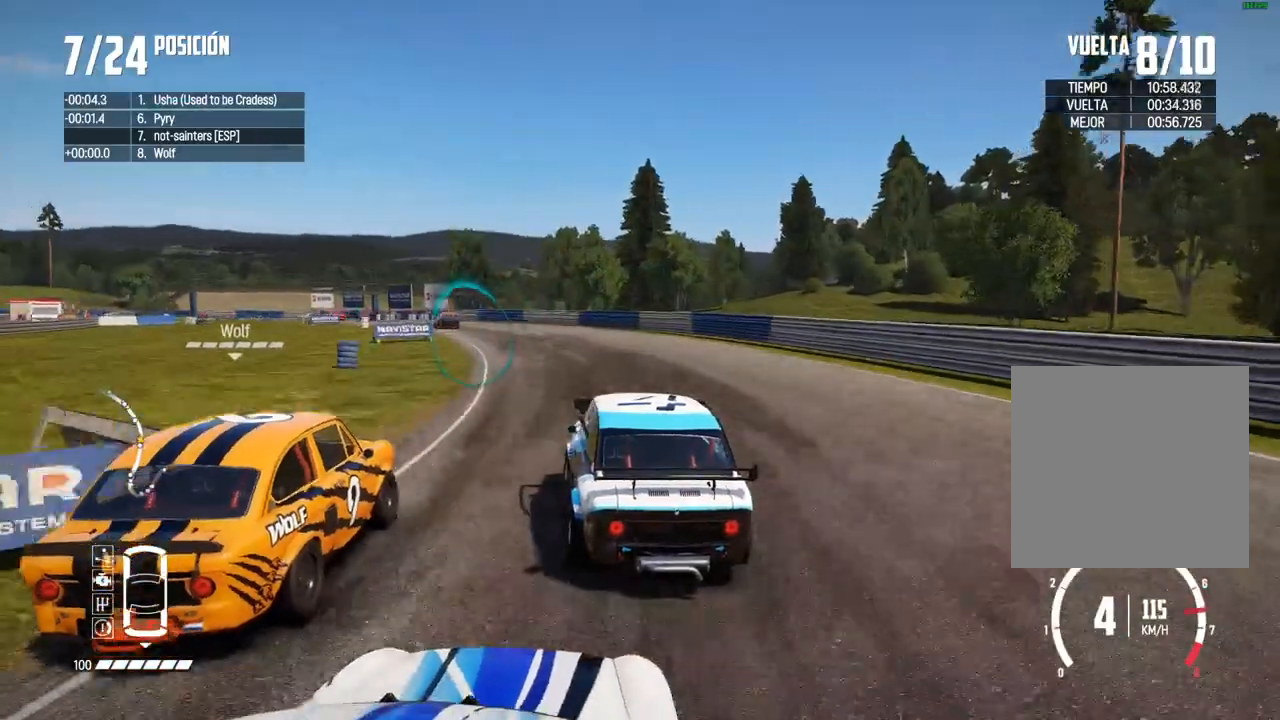
{"dt_ms": 500, "buttons": ["R2"], "left_stick": "left", "right_stick": "center", "events": [[233, "left_stick", "left"], [367, "left_stick", "center"], [483, "left_stick", "left"]]}
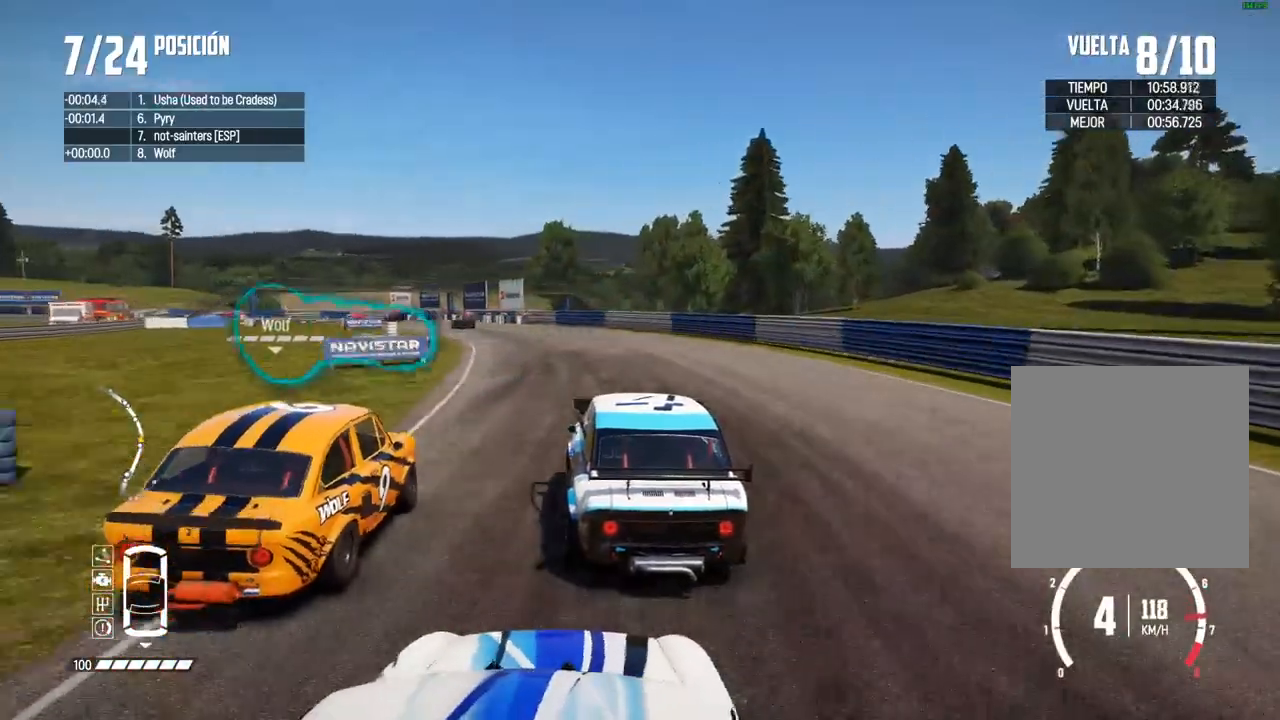
{"dt_ms": 500, "buttons": ["R2"], "left_stick": "left", "right_stick": "center", "events": [[117, "left_stick", "center"], [200, "left_stick", "left"], [350, "left_stick", "center"], [433, "left_stick", "left"]]}
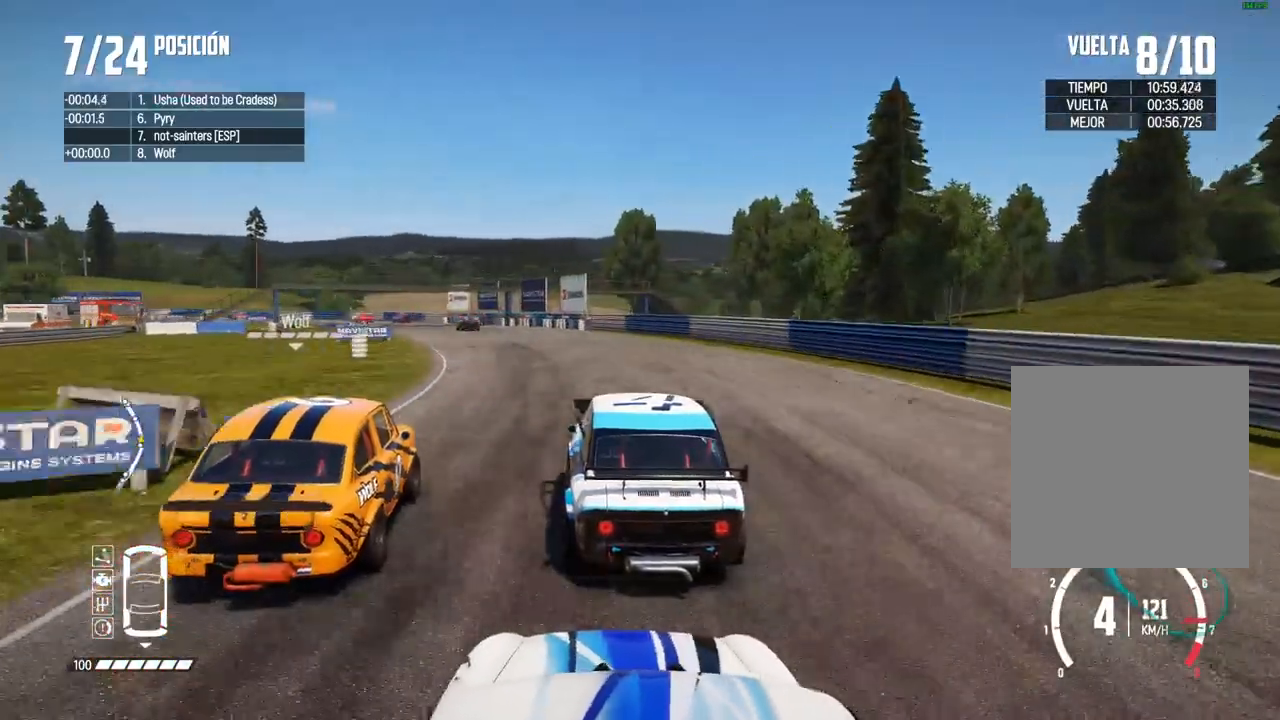
{"dt_ms": 500, "buttons": ["R2"], "left_stick": "left", "right_stick": "center", "events": [[100, "left_stick", "center"], [183, "left_stick", "left"], [333, "left_stick", "center"], [433, "left_stick", "left"]]}
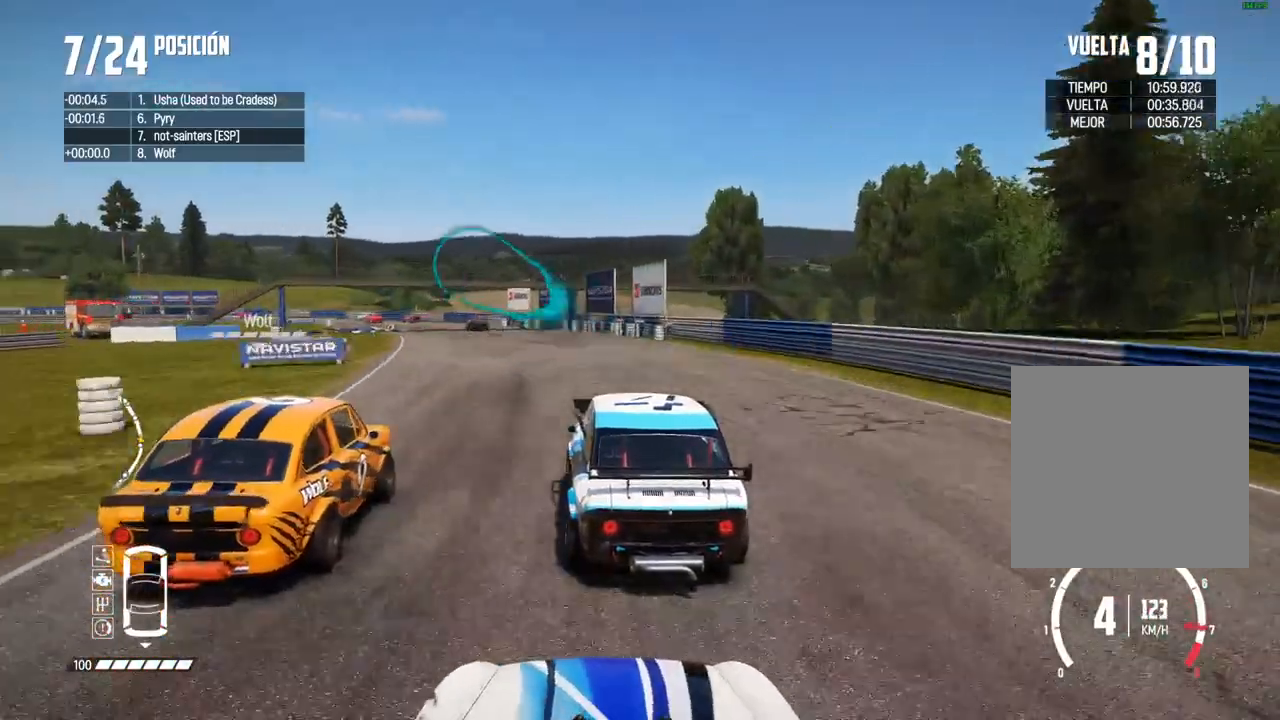
{"dt_ms": 500, "buttons": ["R2"], "left_stick": "left", "right_stick": "center", "events": [[67, "left_stick", "center"], [133, "left_stick", "left"], [283, "left_stick", "center"], [500, "left_stick", "left"]]}
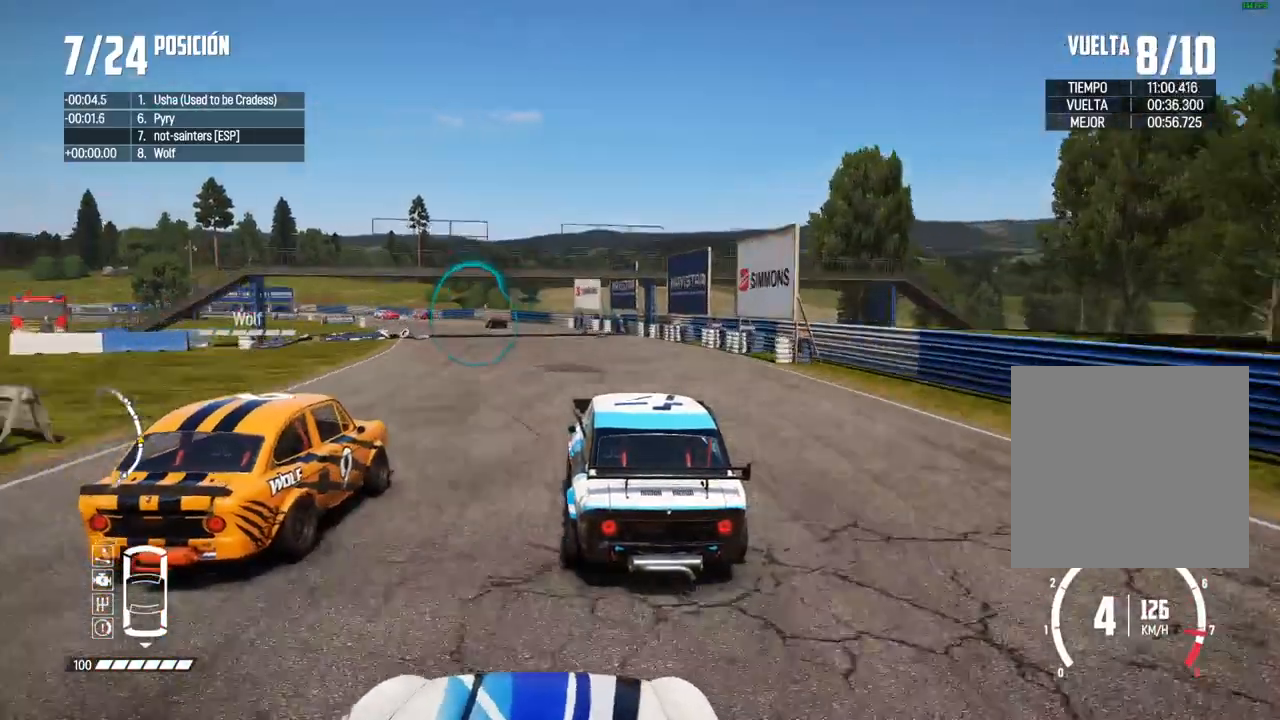
{"dt_ms": 500, "buttons": ["R2"], "left_stick": "center", "right_stick": "center", "events": [[83, "right_stick", "up"], [100, "R1", "down"], [150, "R1", "up"], [150, "left_stick", "center"], [200, "right_stick", "center"], [217, "left_stick", "left"], [350, "A", "down"], [417, "left_stick", "center"], [450, "A", "up"]]}
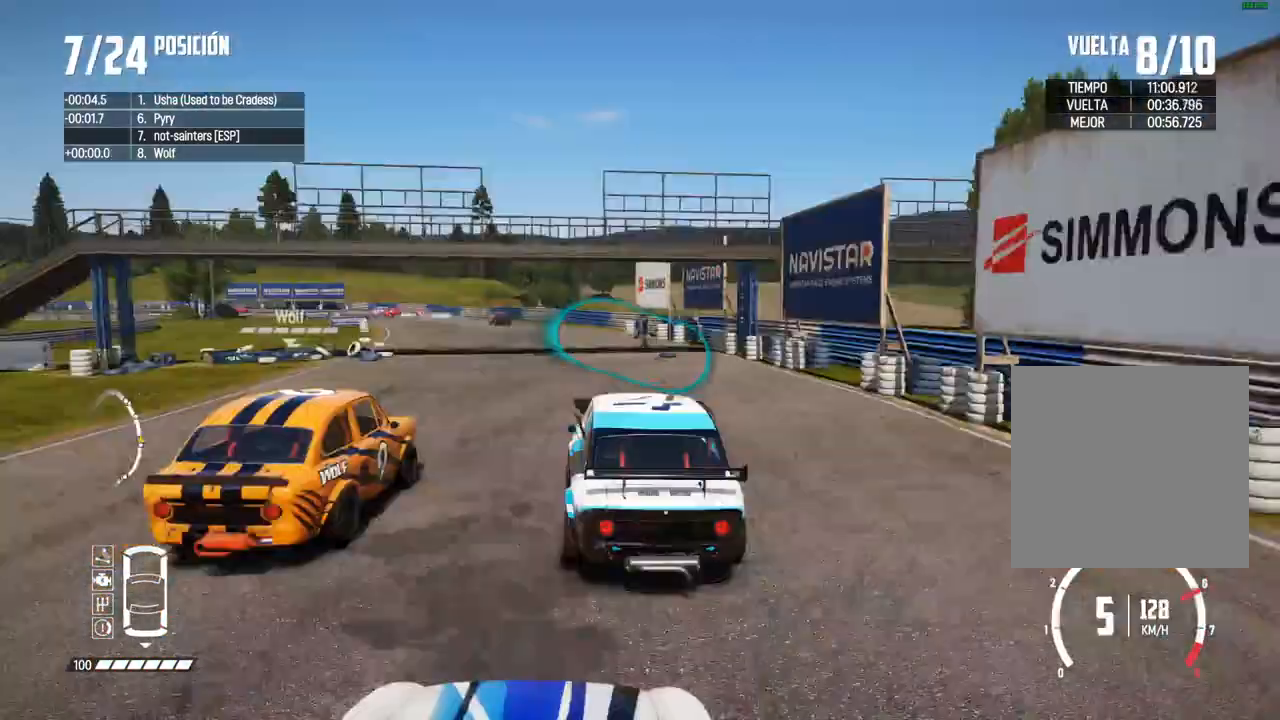
{"dt_ms": 500, "buttons": ["R2"], "left_stick": "center", "right_stick": "center", "events": [[50, "left_stick", "left"], [183, "left_stick", "center"], [300, "left_stick", "left"], [433, "left_stick", "center"]]}
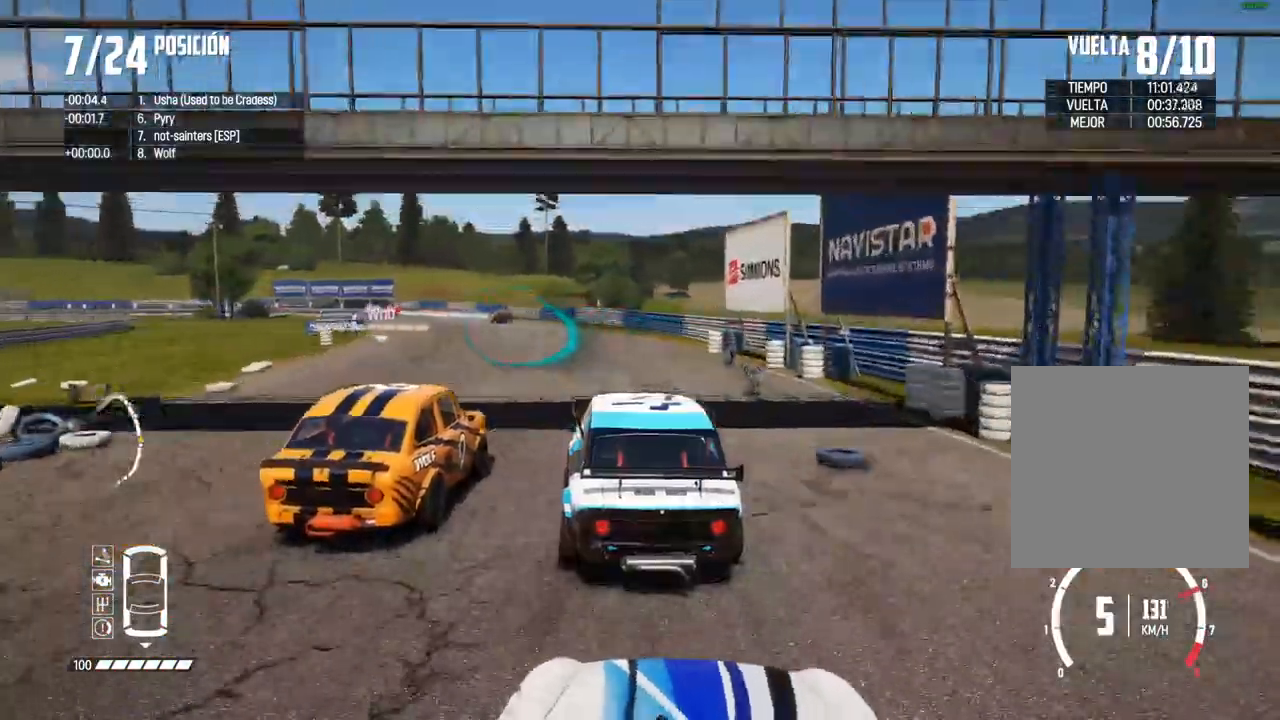
{"dt_ms": 500, "buttons": ["R2"], "left_stick": "left", "right_stick": "center"}
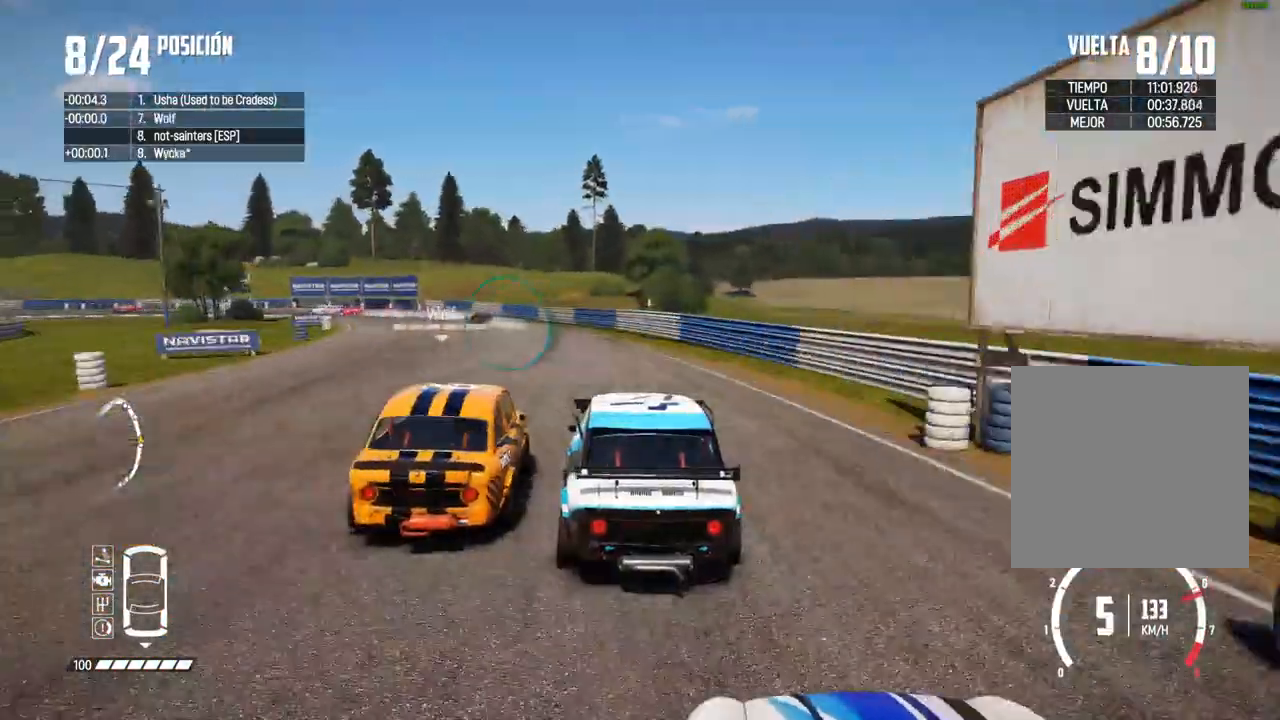
{"dt_ms": 500, "buttons": ["R2"], "left_stick": "center", "right_stick": "center", "events": [[33, "left_stick", "center"], [67, "R2", "up"], [100, "left_stick", "left"], [200, "left_stick", "center"], [233, "R2", "down"], [317, "left_stick", "left"], [483, "left_stick", "center"]]}
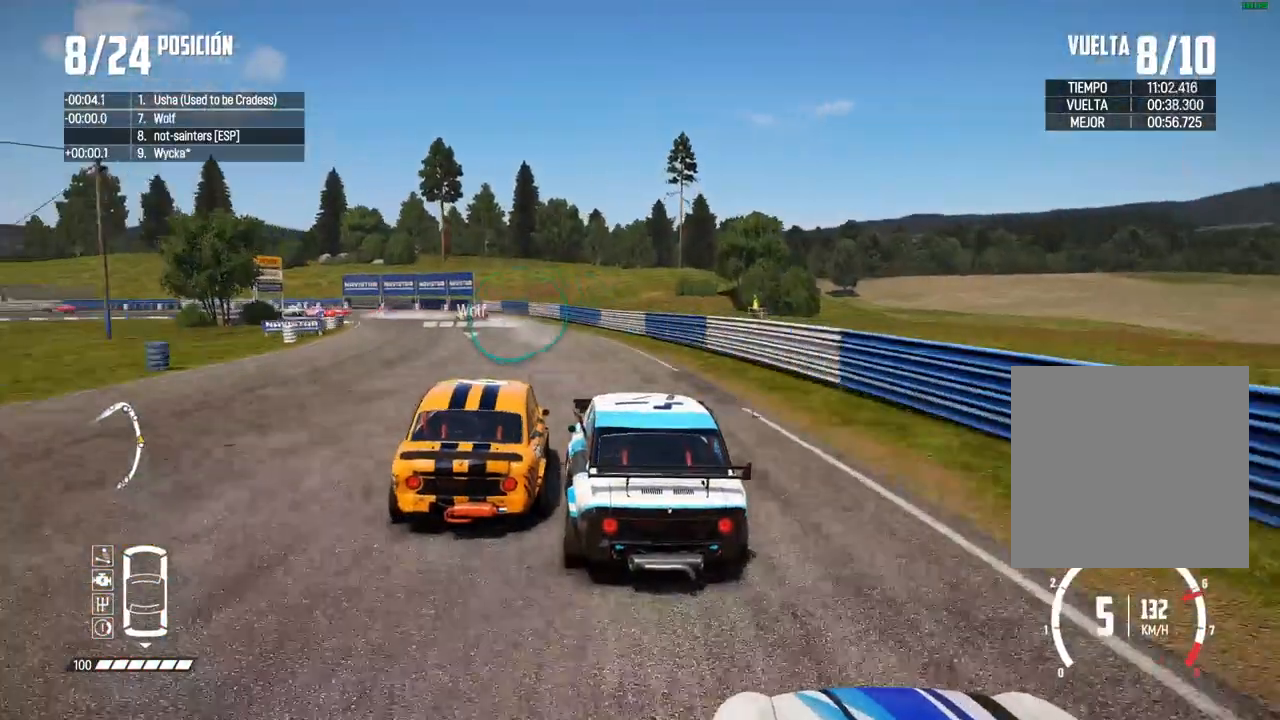
{"dt_ms": 500, "buttons": ["X", "L2"], "left_stick": "center", "right_stick": "up", "events": [[150, "left_stick", "left"], [317, "R2", "up"], [367, "L2", "down"], [417, "right_stick", "up"], [450, "X", "down"], [483, "left_stick", "center"]]}
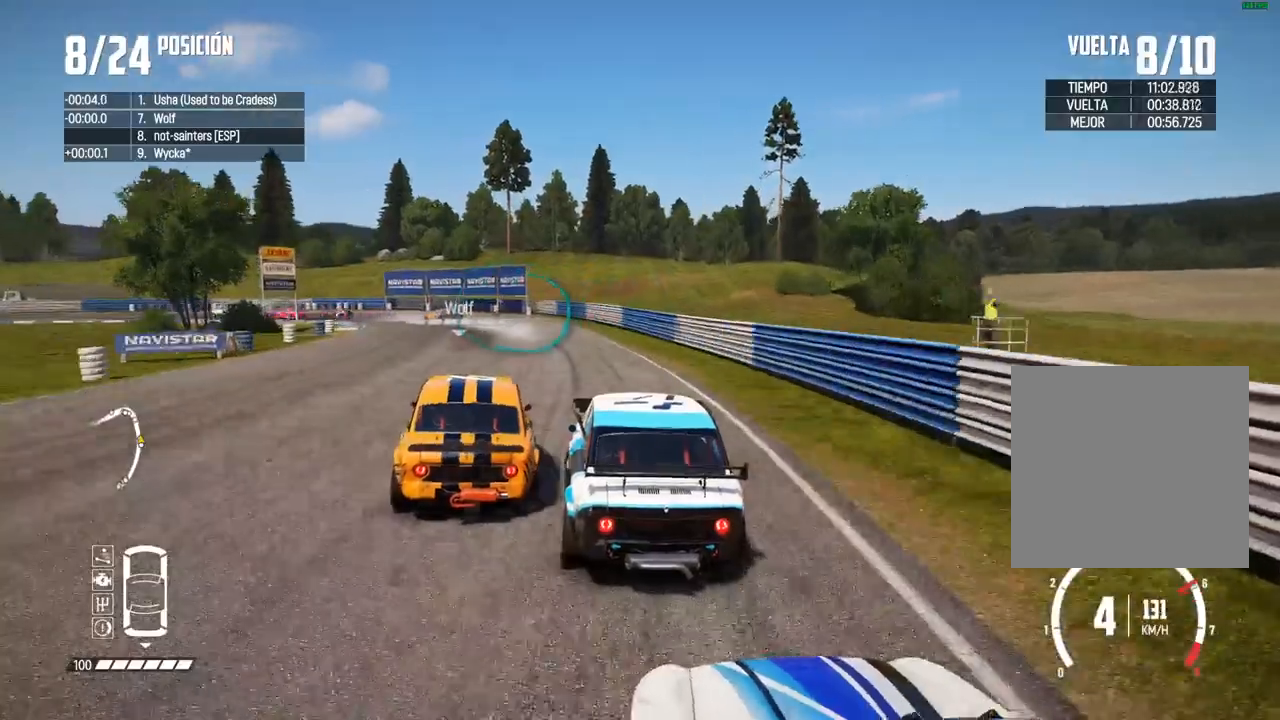
{"dt_ms": 500, "buttons": ["L2"], "left_stick": "left", "right_stick": "center"}
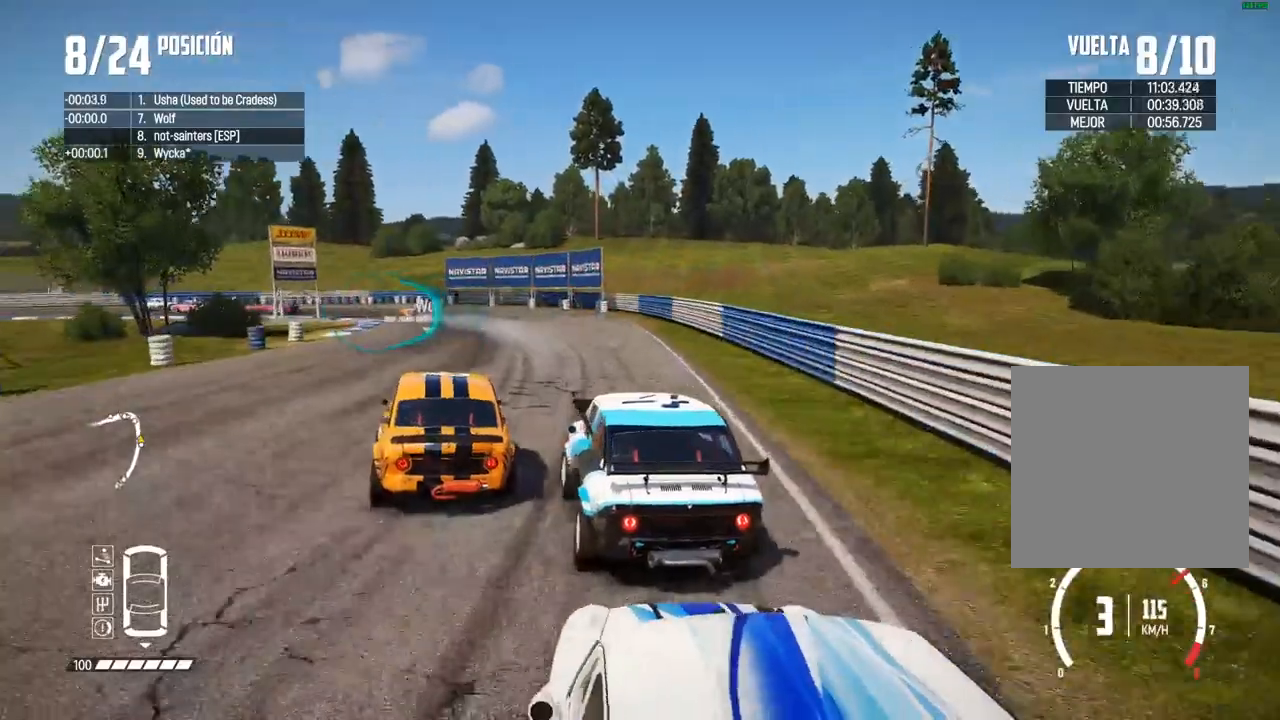
{"dt_ms": 1000, "buttons": ["R2"], "left_stick": "left", "right_stick": "center"}
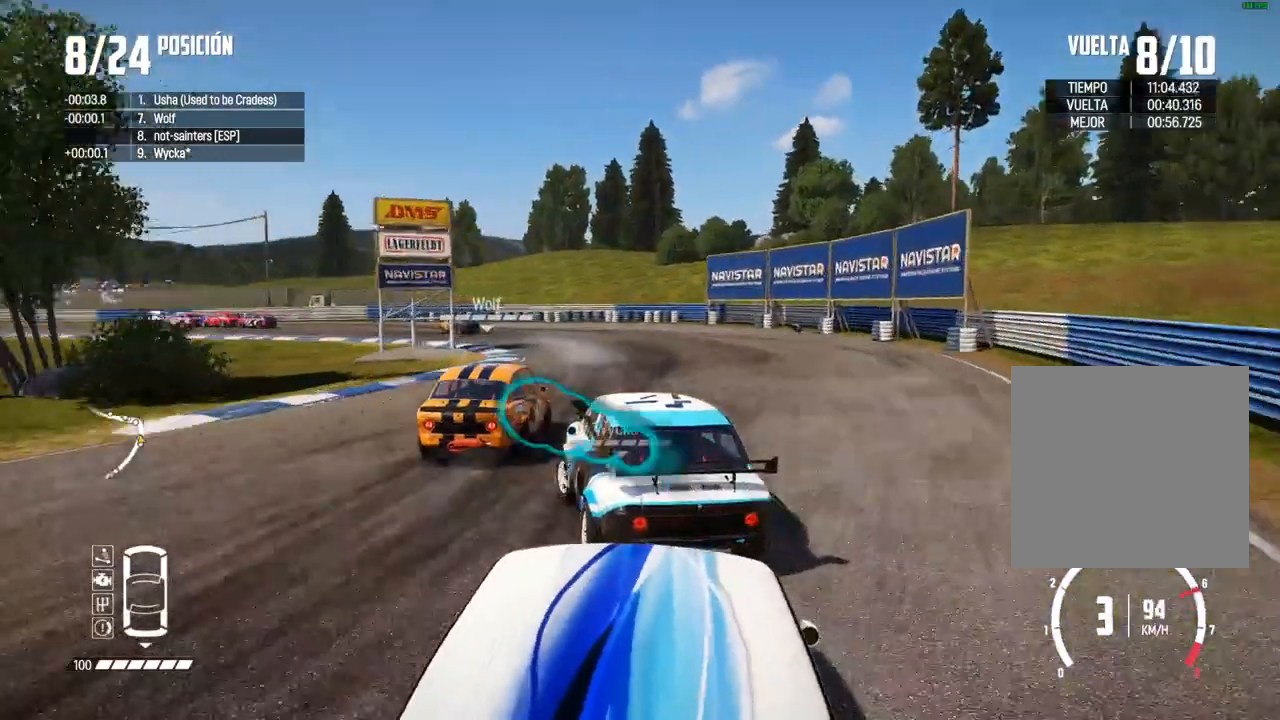
{"dt_ms": 500, "buttons": [], "left_stick": "down-left", "right_stick": "center", "events": [[217, "R2", "up"], [233, "left_stick", "down-left"]]}
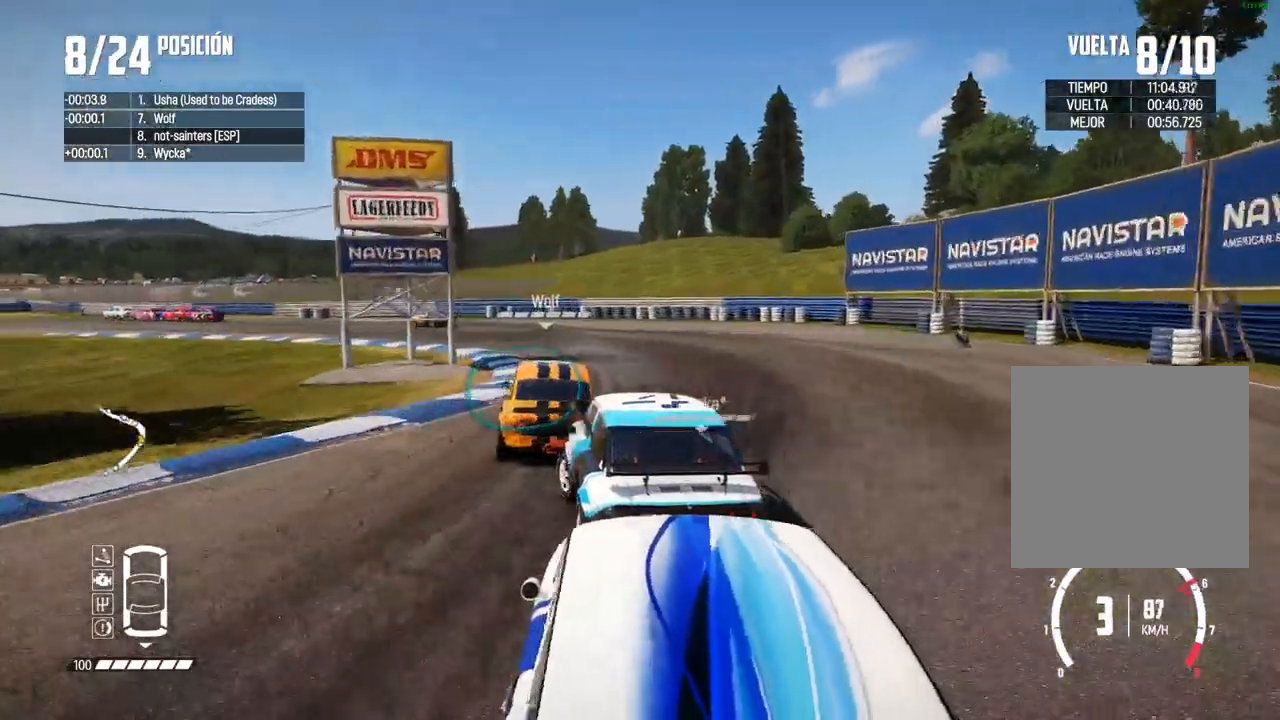
{"dt_ms": 500, "buttons": ["R2"], "left_stick": "center", "right_stick": "center", "events": [[67, "R2", "down"], [400, "left_stick", "center"]]}
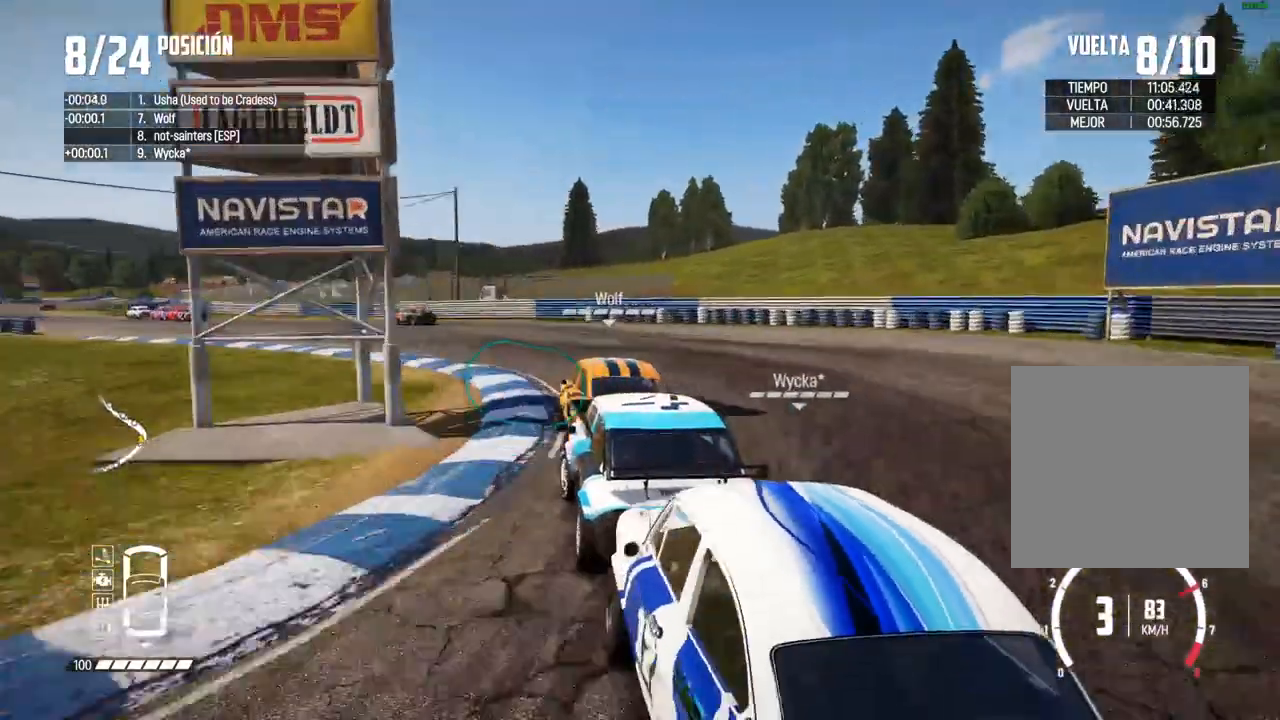
{"dt_ms": 500, "buttons": ["R2"], "left_stick": "left", "right_stick": "center", "events": [[33, "left_stick", "left"], [183, "left_stick", "center"], [383, "left_stick", "left"]]}
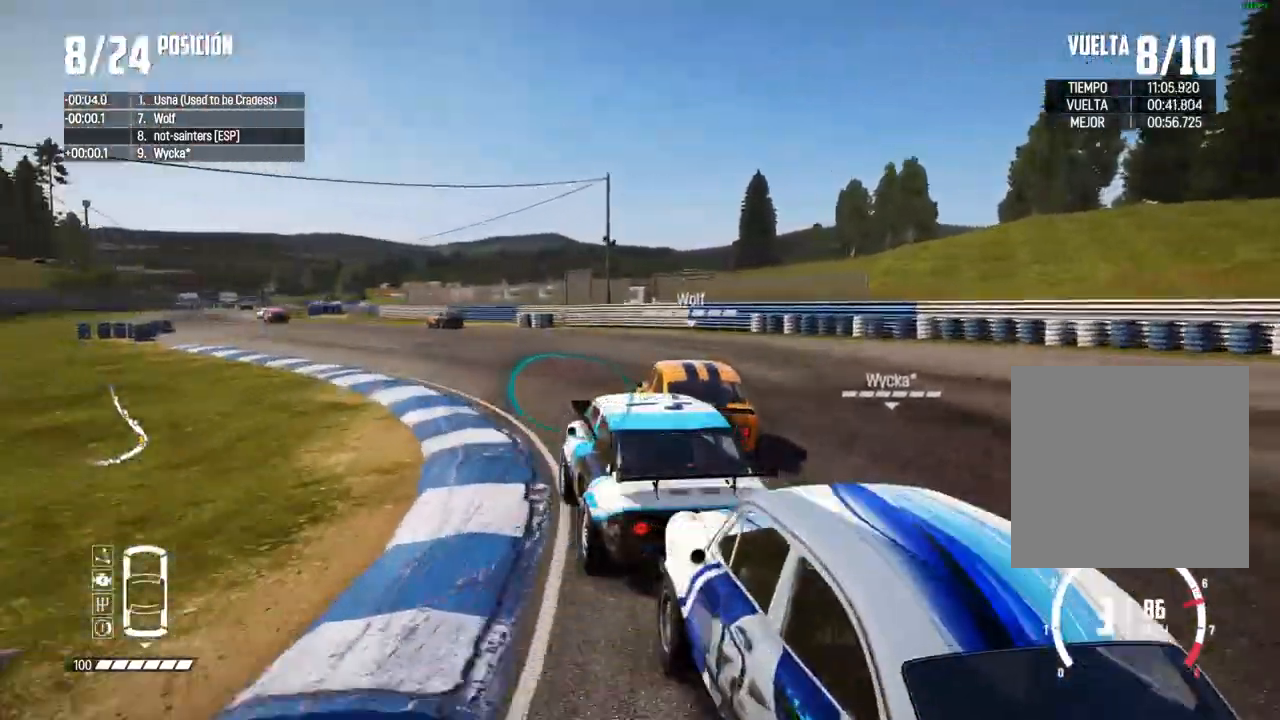
{"dt_ms": 500, "buttons": ["R2"], "left_stick": "center", "right_stick": "center", "events": [[50, "left_stick", "center"]]}
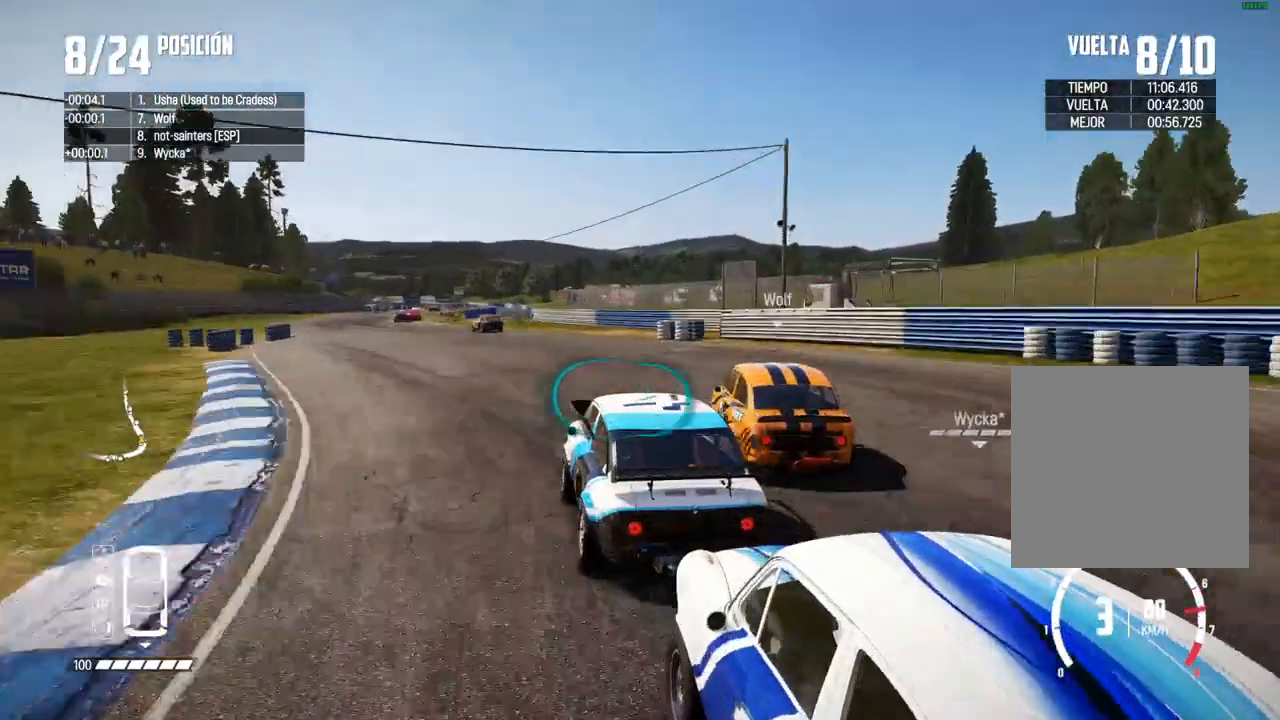
{"dt_ms": 500, "buttons": ["R2"], "left_stick": "left", "right_stick": "center", "events": [[100, "left_stick", "left"], [233, "left_stick", "center"], [400, "left_stick", "left"]]}
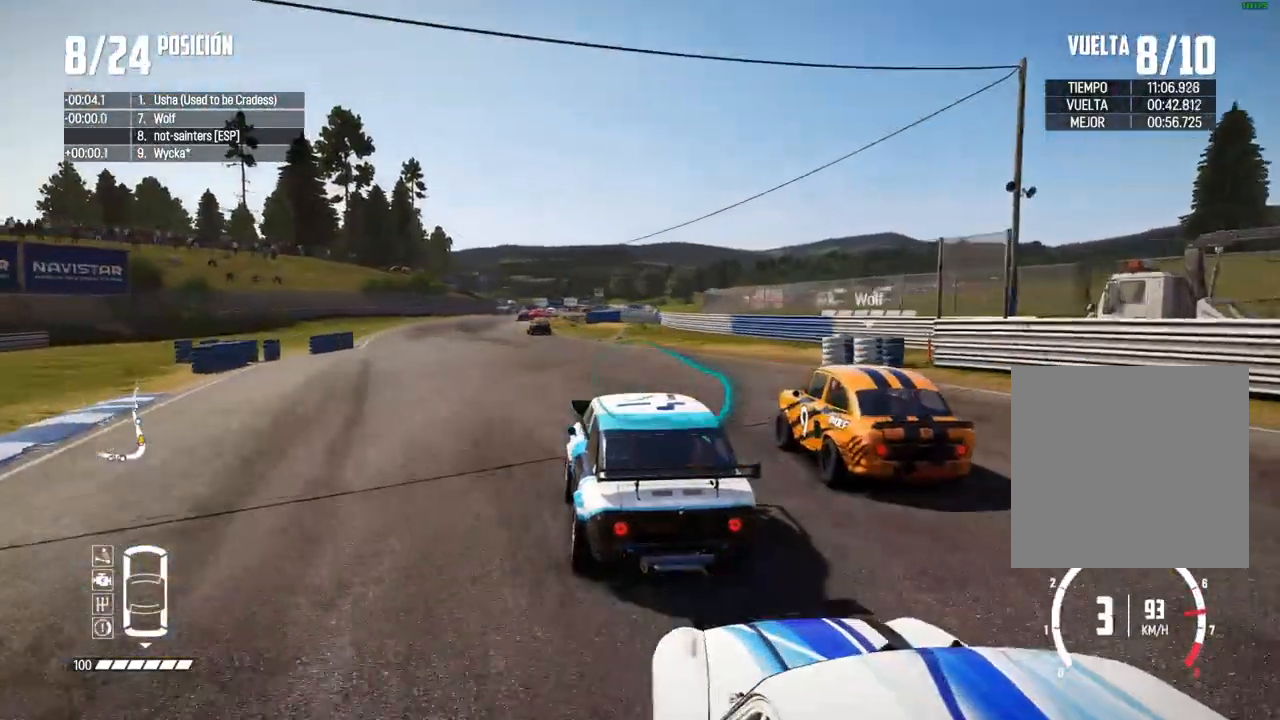
{"dt_ms": 500, "buttons": ["R2"], "left_stick": "left", "right_stick": "center", "events": [[33, "left_stick", "center"], [450, "left_stick", "left"]]}
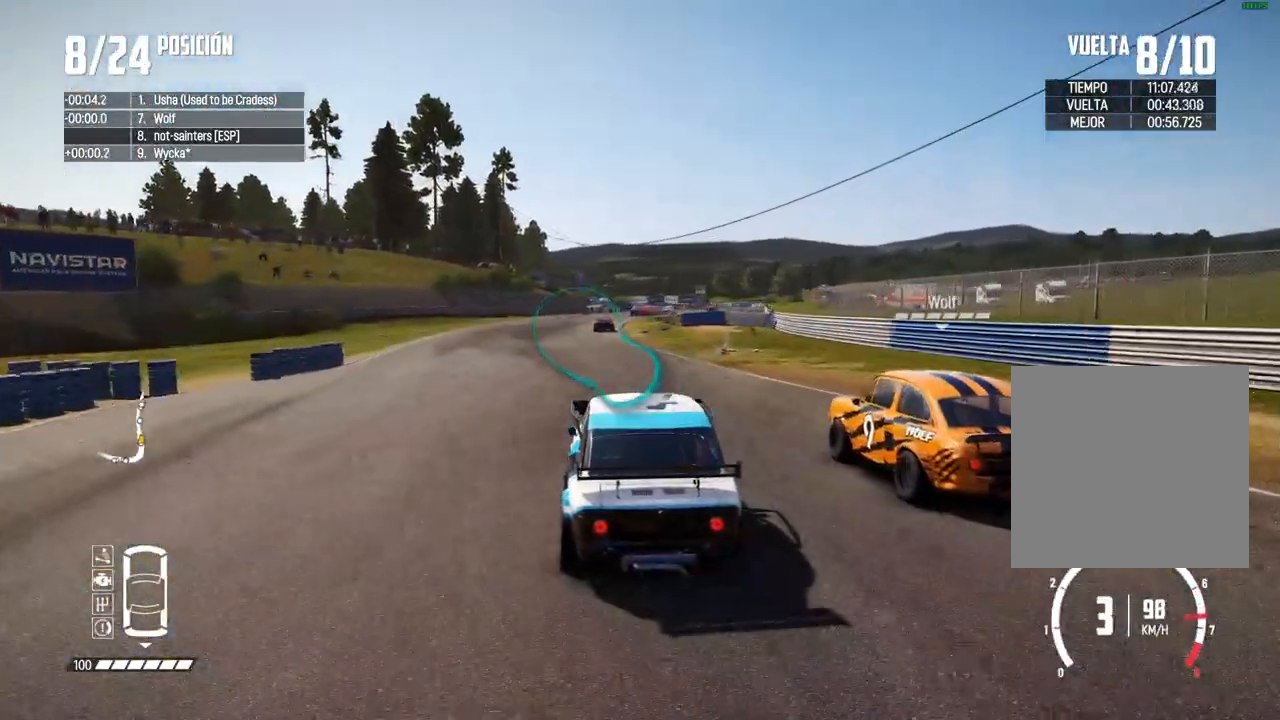
{"dt_ms": 500, "buttons": ["R2"], "left_stick": "center", "right_stick": "center", "events": [[83, "left_stick", "center"], [250, "left_stick", "left"], [350, "left_stick", "center"]]}
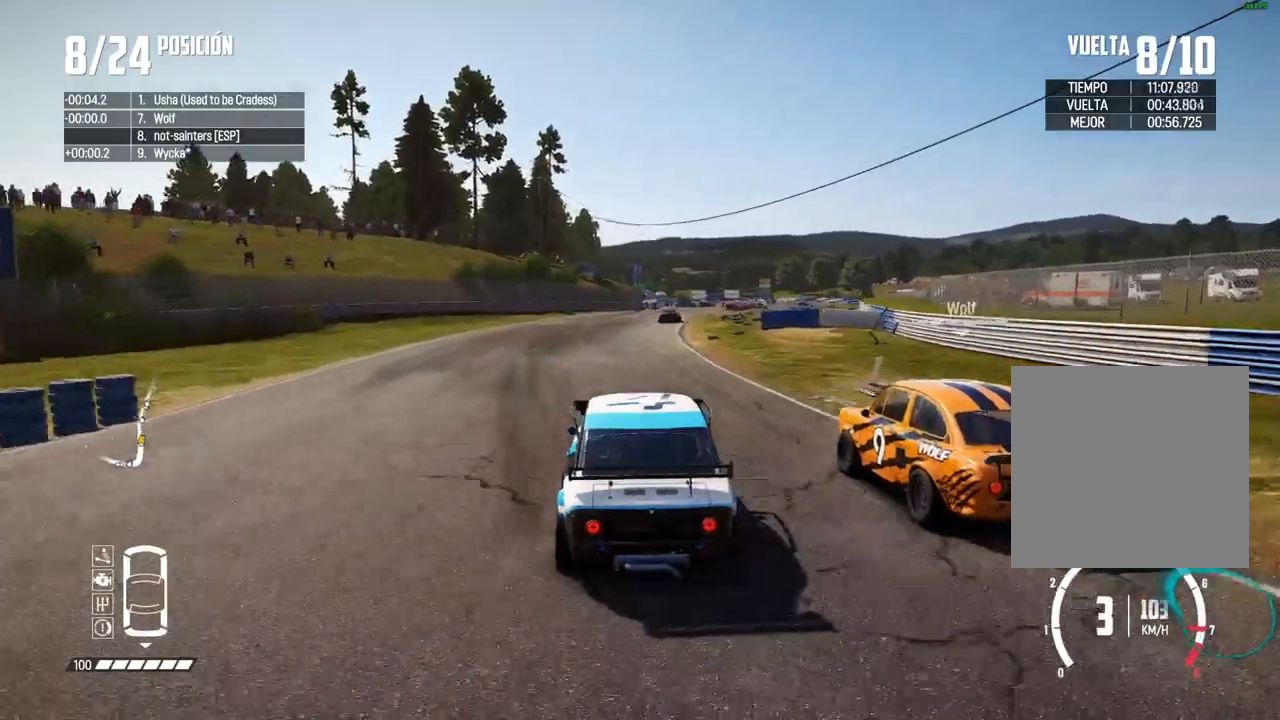
{"dt_ms": 500, "buttons": ["R2"], "left_stick": "center", "right_stick": "center", "events": [[283, "R1", "down"], [283, "right_stick", "up"], [317, "left_stick", "right"], [350, "R1", "up"], [367, "right_stick", "down"], [417, "left_stick", "center"], [417, "right_stick", "center"]]}
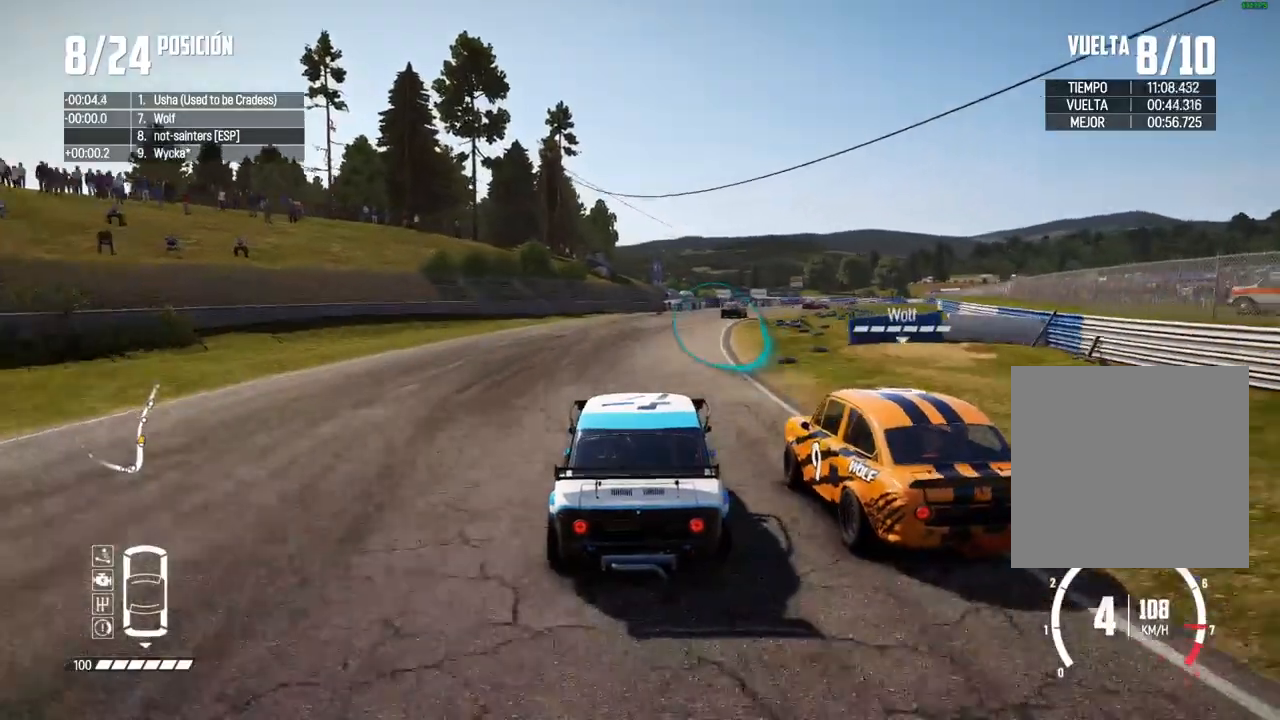
{"dt_ms": 500, "buttons": ["R2"], "left_stick": "center", "right_stick": "center", "events": [[250, "left_stick", "right"], [500, "left_stick", "center"]]}
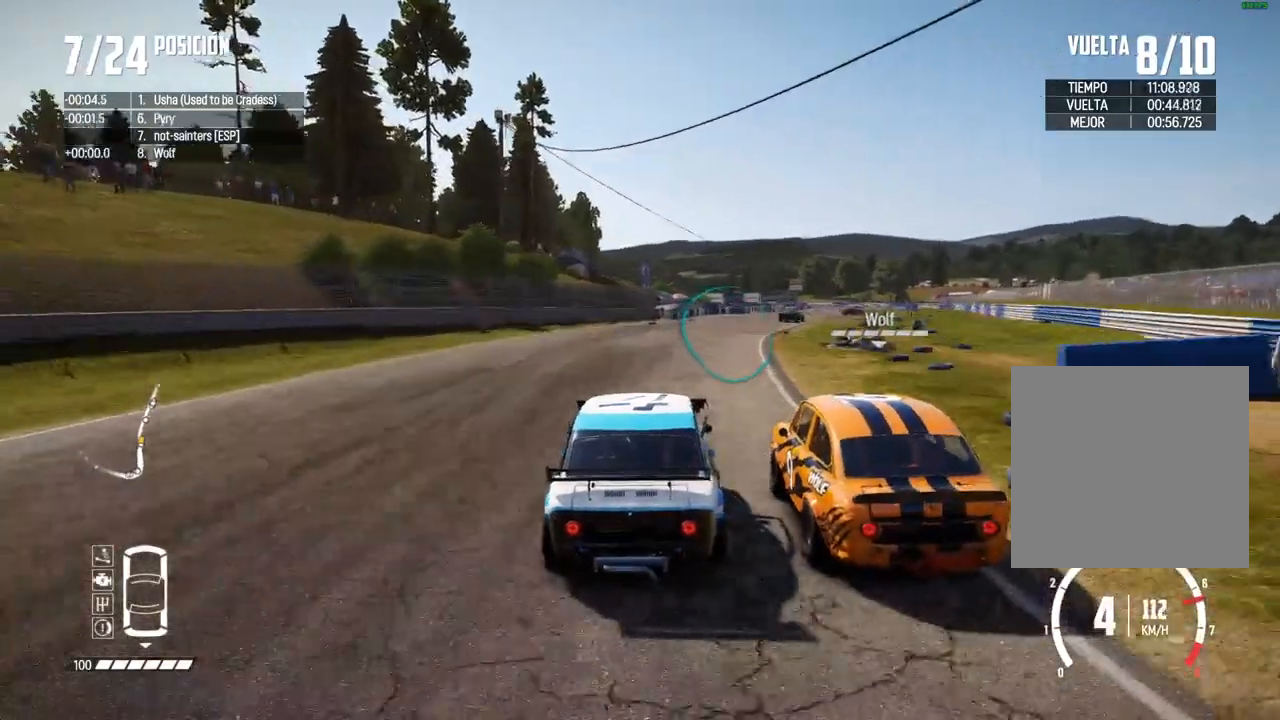
{"dt_ms": 500, "buttons": ["R2"], "left_stick": "right", "right_stick": "center", "events": [[150, "left_stick", "right"], [333, "left_stick", "center"], [400, "left_stick", "right"]]}
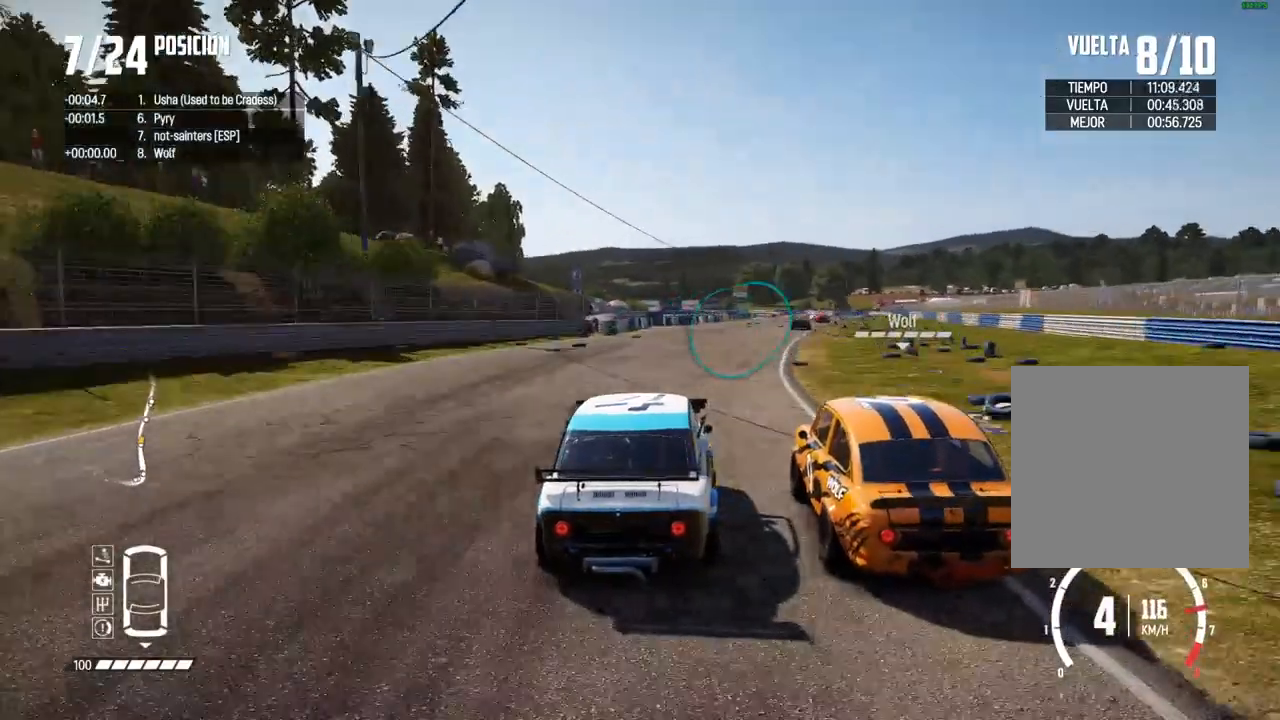
{"dt_ms": 500, "buttons": ["R2"], "left_stick": "center", "right_stick": "center", "events": [[50, "left_stick", "center"], [150, "left_stick", "right"], [250, "left_stick", "center"]]}
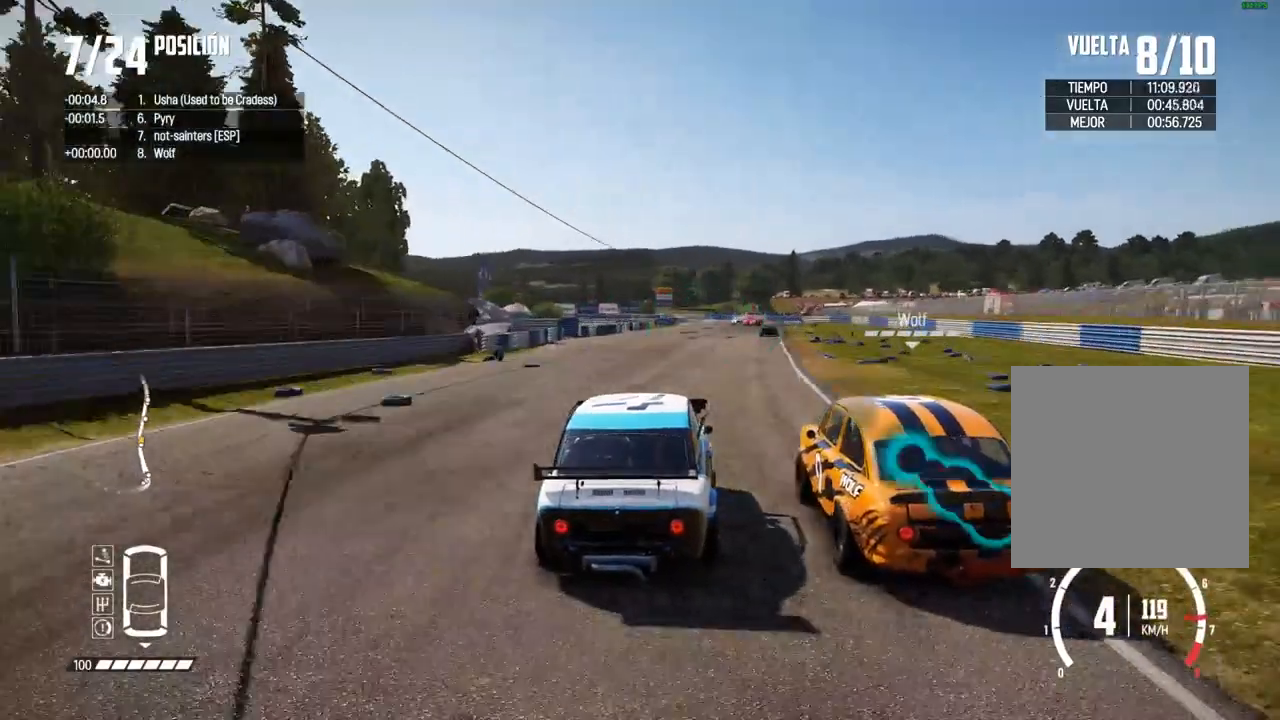
{"dt_ms": 500, "buttons": ["R2"], "left_stick": "center", "right_stick": "center", "events": [[300, "left_stick", "right"], [467, "left_stick", "center"]]}
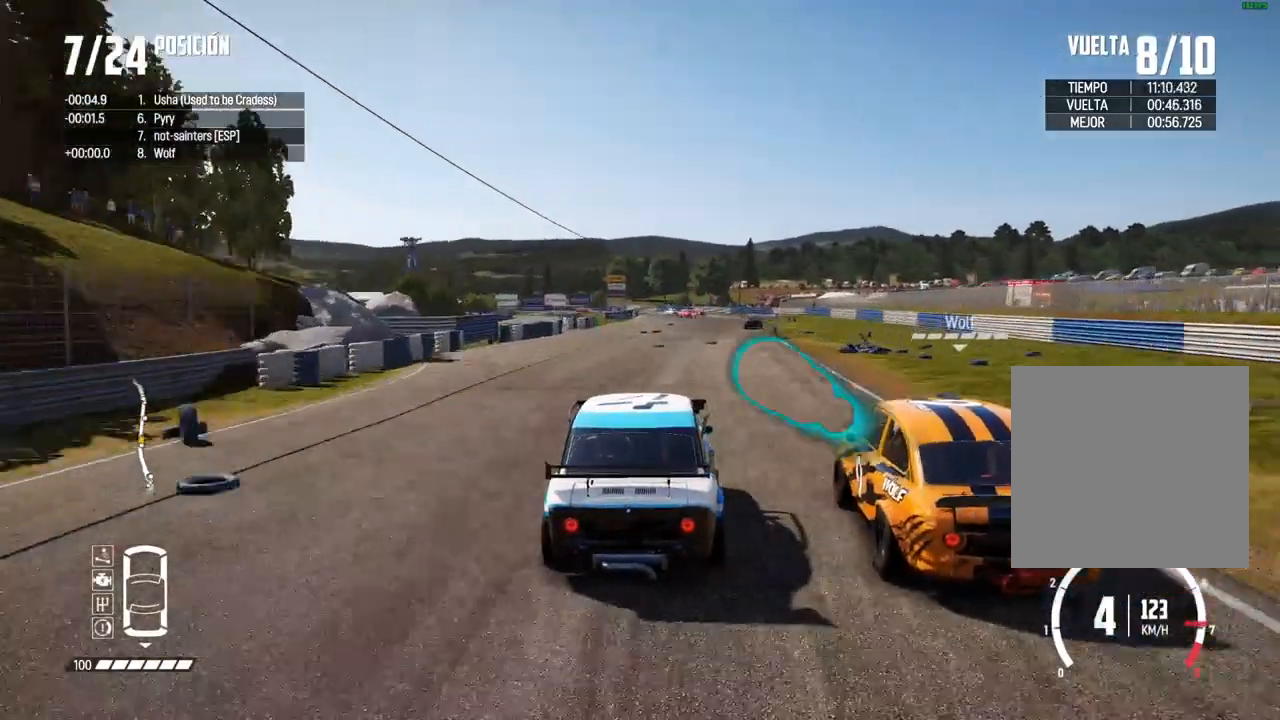
{"dt_ms": 500, "buttons": ["R2"], "left_stick": "center", "right_stick": "center", "events": [[17, "left_stick", "right"], [150, "left_stick", "center"], [283, "left_stick", "right"], [400, "left_stick", "center"]]}
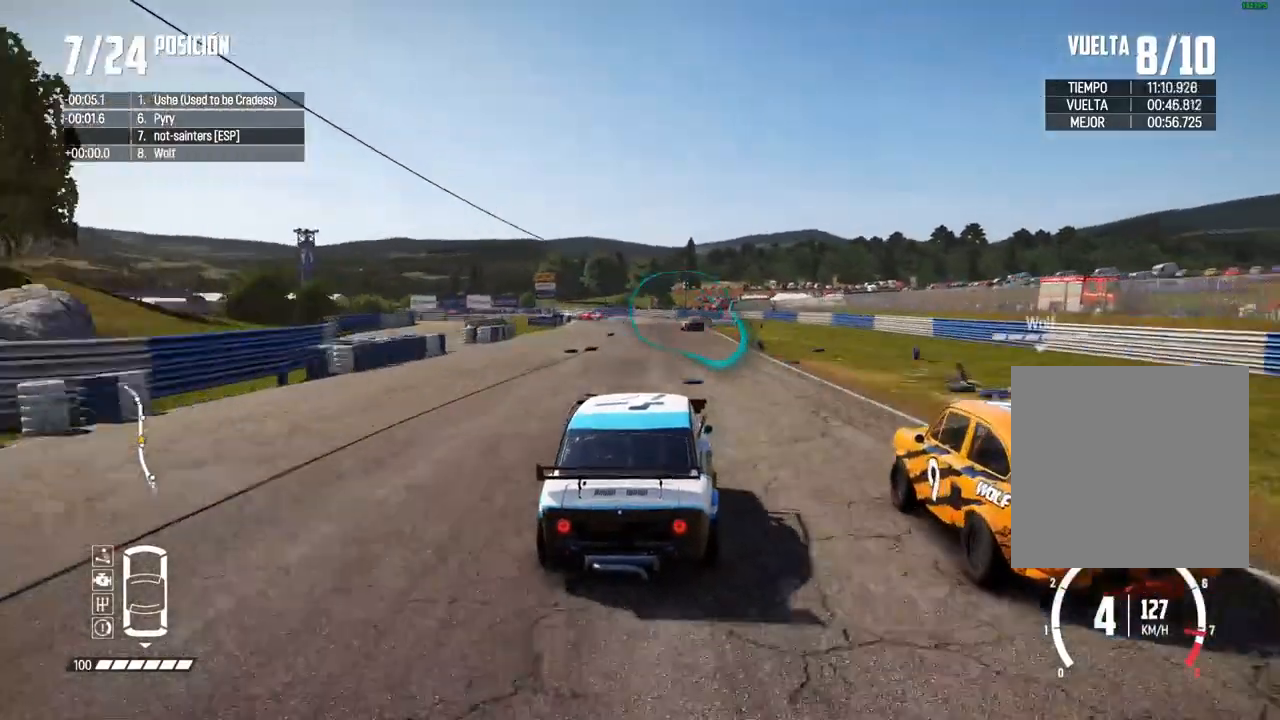
{"dt_ms": 500, "buttons": ["R2"], "left_stick": "center", "right_stick": "center", "events": [[33, "right_stick", "up"], [50, "R1", "down"], [100, "R1", "up"], [133, "right_stick", "center"]]}
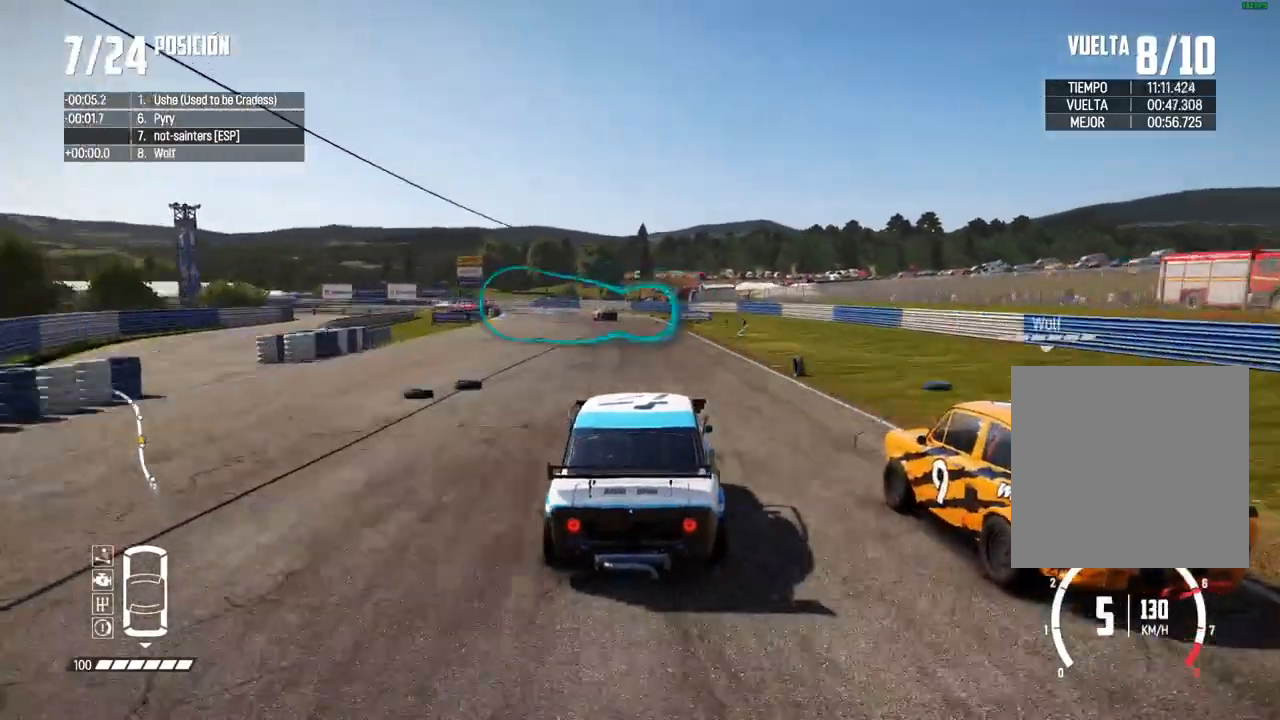
{"dt_ms": 500, "buttons": ["R2"], "left_stick": "center", "right_stick": "center", "events": [[50, "left_stick", "left"], [200, "left_stick", "center"], [283, "left_stick", "left"], [417, "left_stick", "center"]]}